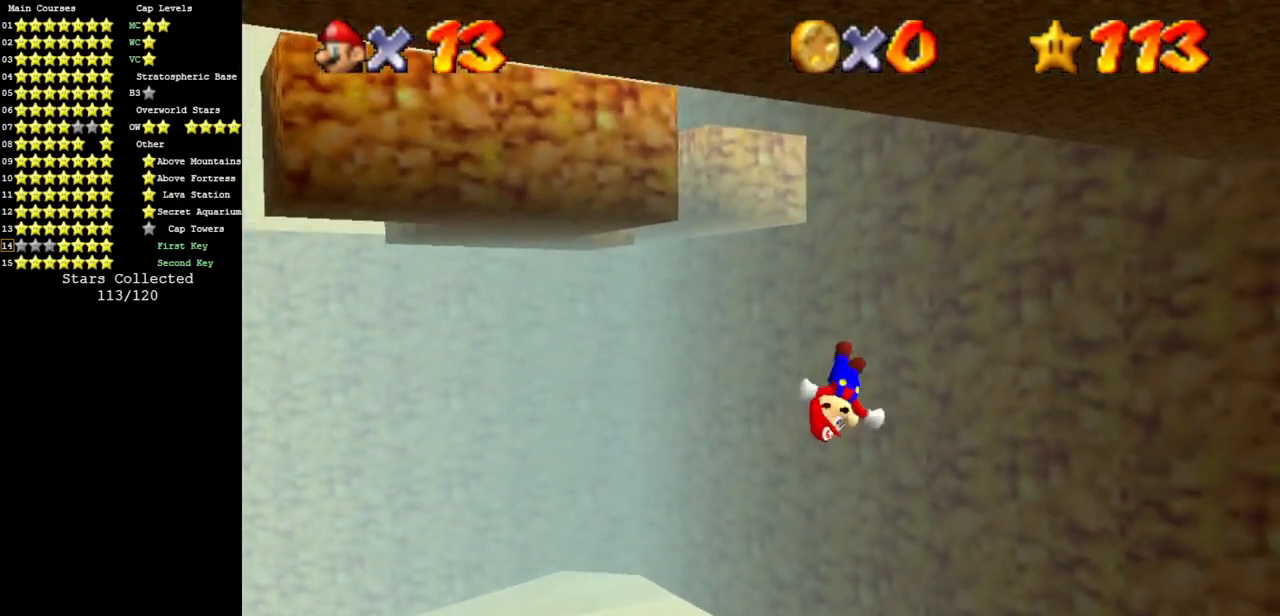
Gameplay with a controller (Nintendo layout); each line is a JSON object with the inputs held at the frame after it. "events" lists button and stick changes between this image and that frame as [ms after this image, input, new state], when the widget could be followed in between. Not read: L3 R3 other_buttons.
{"buttons": ["A"], "left_stick": "up-right", "events": [[17, "left_stick", "right"], [150, "A", "down"], [201, "left_stick", "up-right"]]}
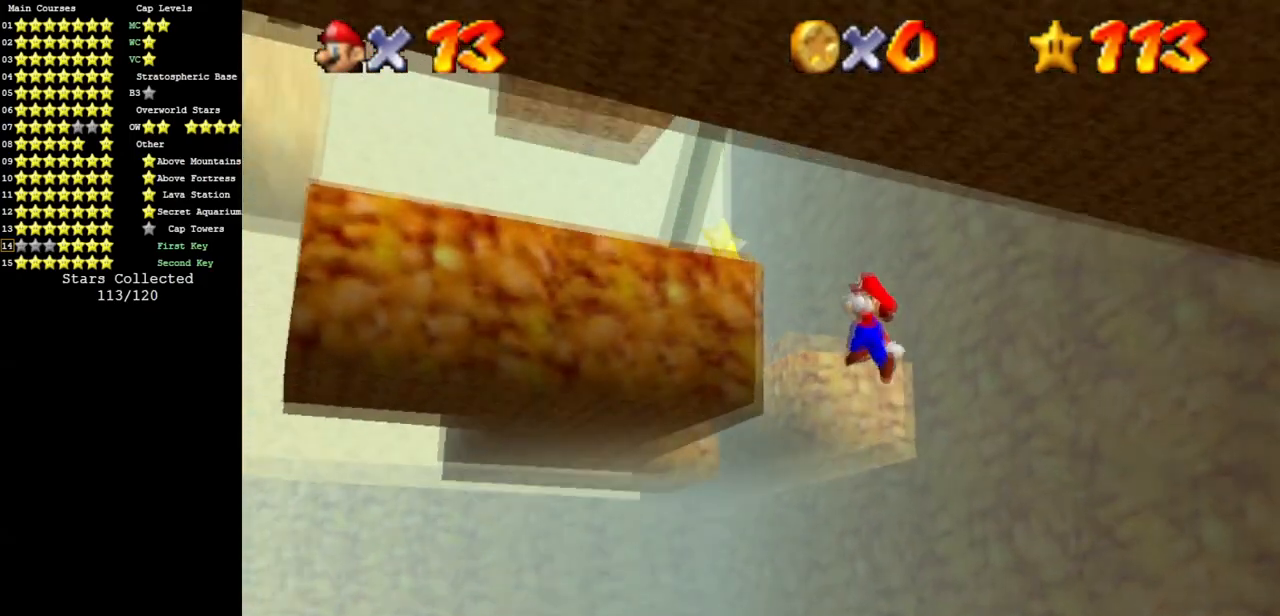
{"buttons": [], "left_stick": "up", "events": [[67, "left_stick", "up"], [233, "A", "up"]]}
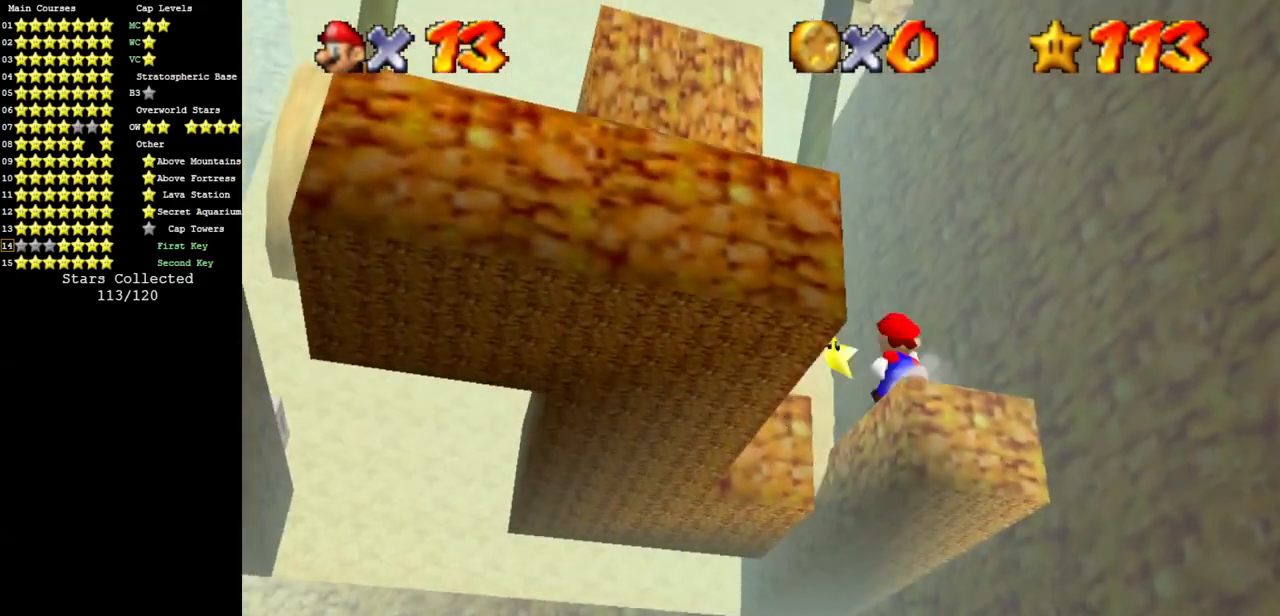
{"buttons": [], "left_stick": "up", "events": [[100, "Z", "down"], [167, "A", "down"], [251, "A", "up"], [301, "Z", "up"]]}
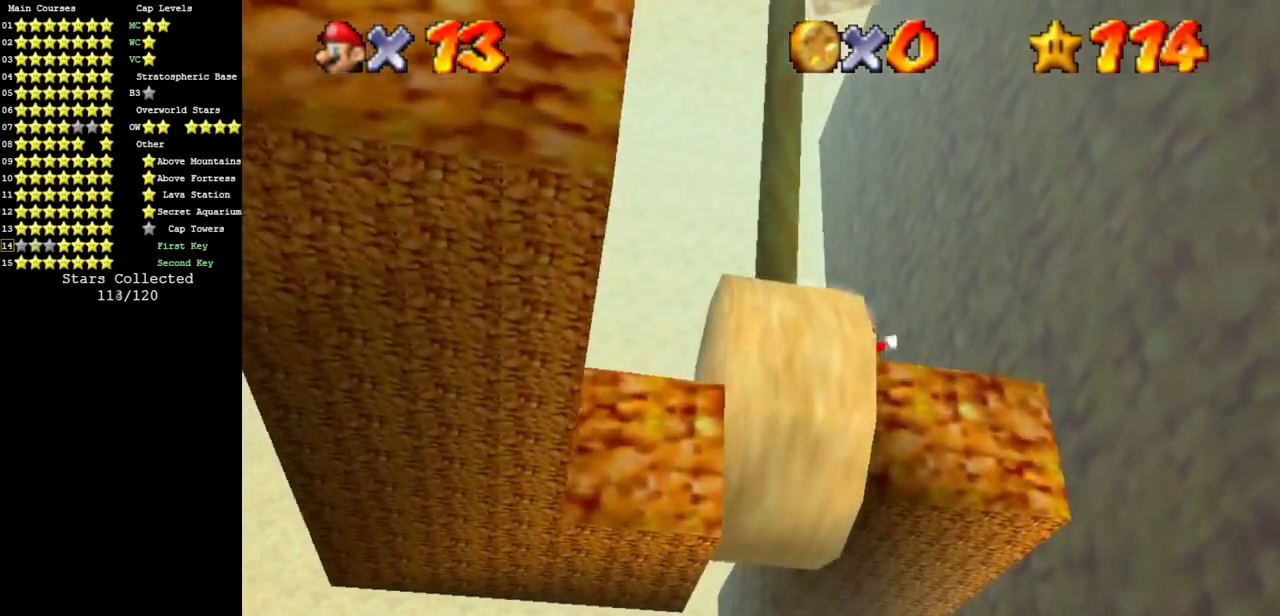
{"buttons": [], "left_stick": "center", "events": [[100, "R1", "down"], [167, "left_stick", "center"], [183, "R1", "up"]]}